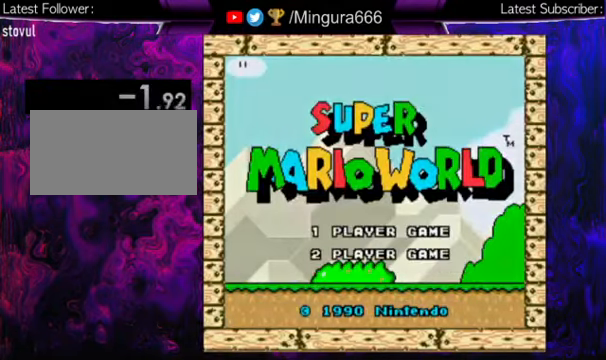
Gameplay with a controller (Nintendo layout); each line is a JSON object with the inputs held at the frame after it. "events" lists button and stick changes between this image and that frame as [ms after this image, input, new state], when the widget could be followed in between. Not read: L1 L3 R1 R3.
{"buttons": [], "events": []}
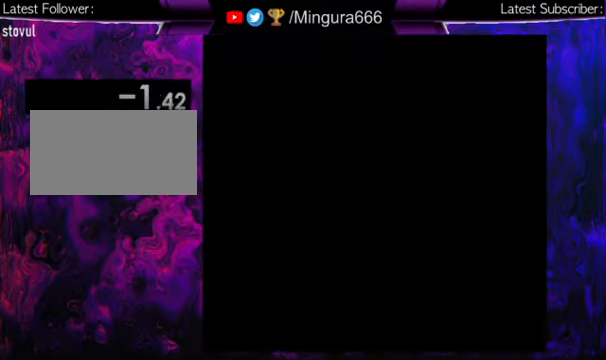
{"buttons": [], "events": []}
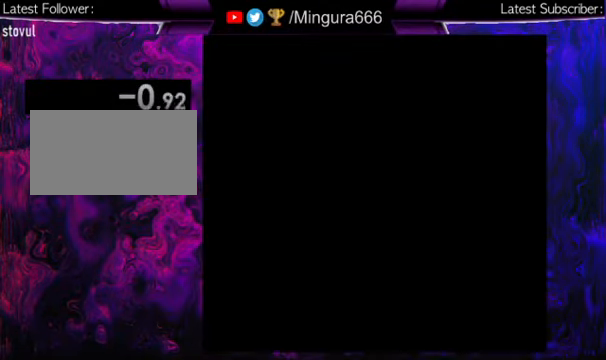
{"buttons": [], "events": []}
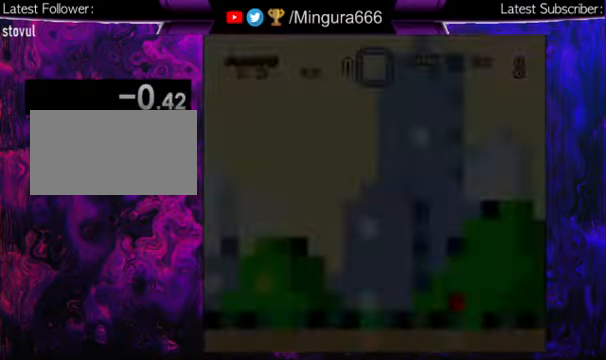
{"buttons": ["A"], "events": [[400, "A", "down"]]}
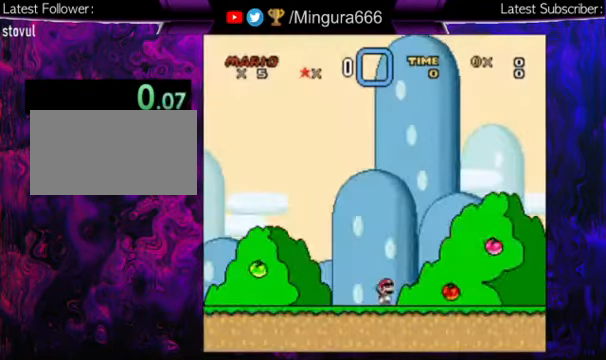
{"buttons": [], "events": [[134, "A", "up"]]}
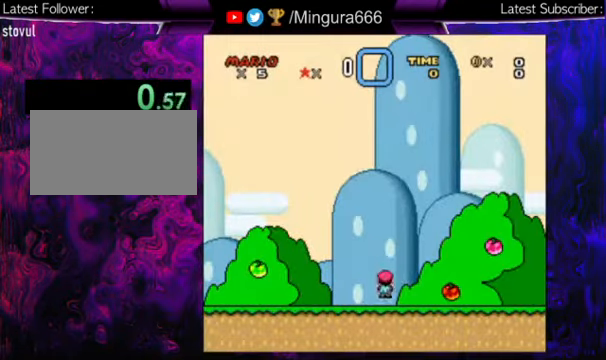
{"buttons": [], "events": [[134, "A", "down"], [234, "A", "up"]]}
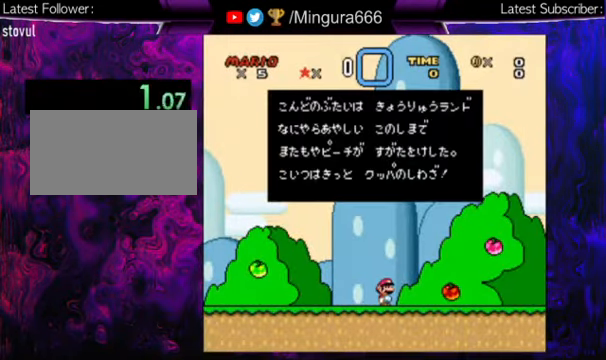
{"buttons": [], "events": []}
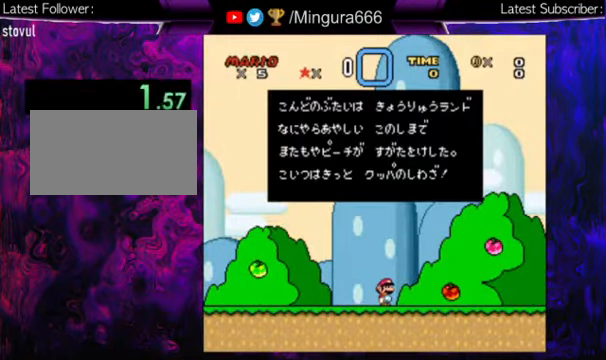
{"buttons": [], "events": []}
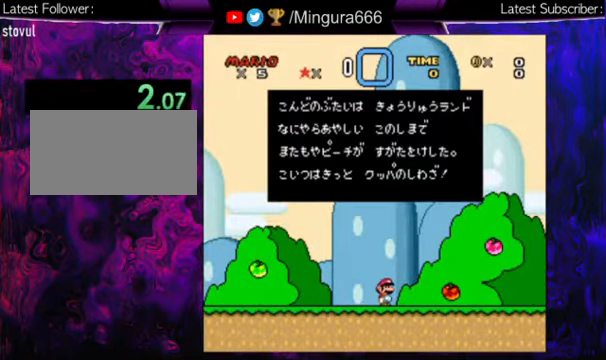
{"buttons": [], "events": []}
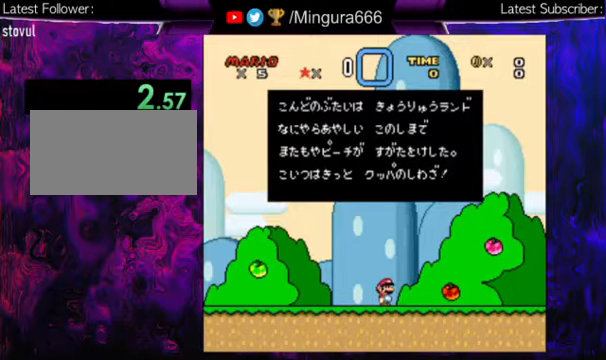
{"buttons": [], "events": []}
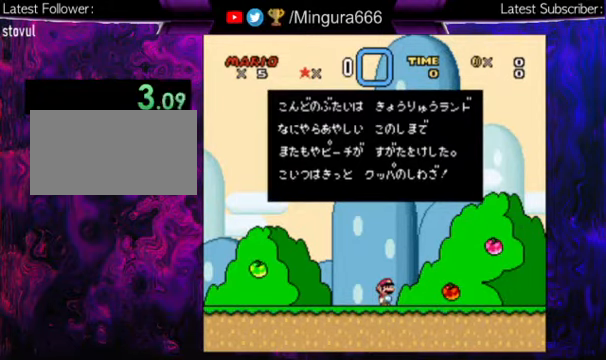
{"buttons": [], "events": []}
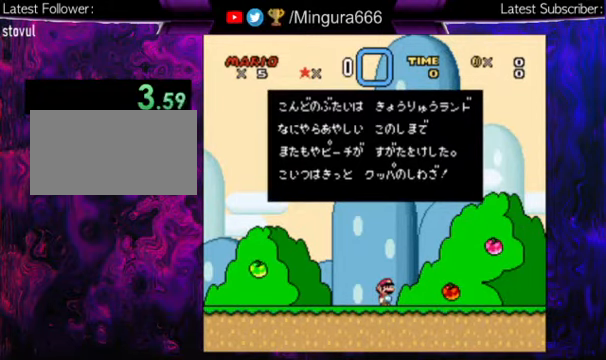
{"buttons": [], "events": []}
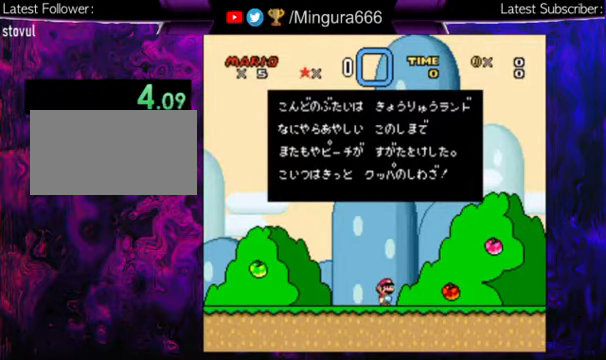
{"buttons": [], "events": []}
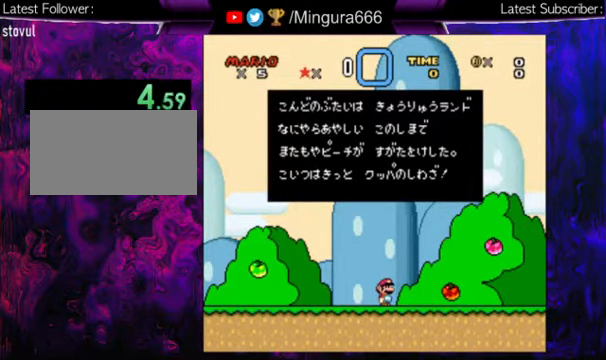
{"buttons": [], "events": [[267, "A", "down"], [367, "B", "down"], [433, "A", "up"], [433, "B", "up"]]}
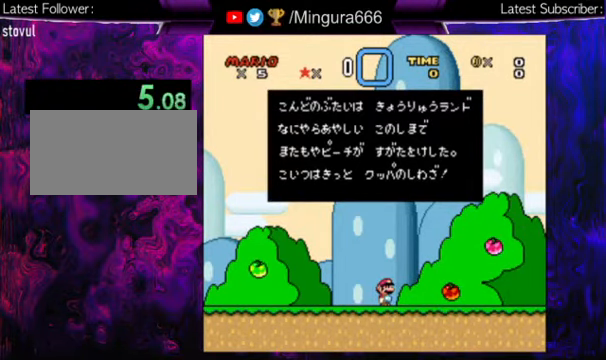
{"buttons": [], "events": [[67, "A", "down"], [67, "B", "down"], [167, "A", "up"], [167, "B", "up"], [300, "A", "down"], [300, "B", "down"], [400, "A", "up"], [400, "B", "up"]]}
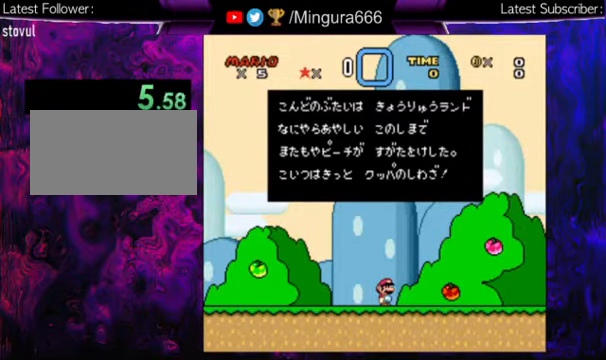
{"buttons": ["A", "B"], "events": [[167, "A", "down"], [167, "B", "down"], [300, "A", "up"], [300, "B", "up"], [400, "A", "down"], [400, "B", "down"]]}
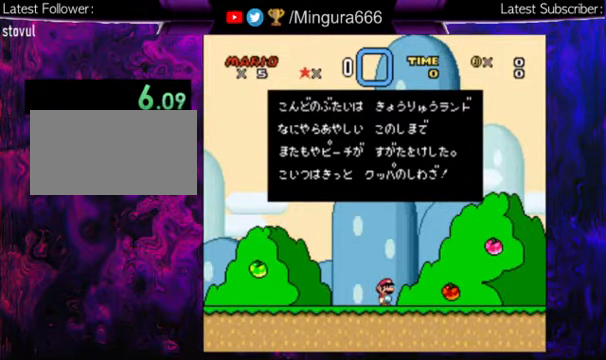
{"buttons": ["A", "B"], "events": [[33, "A", "up"], [33, "B", "up"], [467, "A", "down"], [500, "B", "down"]]}
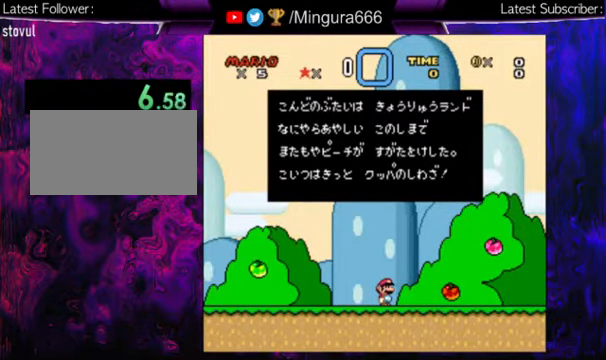
{"buttons": ["A", "B"], "events": [[200, "A", "up"], [200, "B", "up"], [400, "A", "down"], [400, "B", "down"]]}
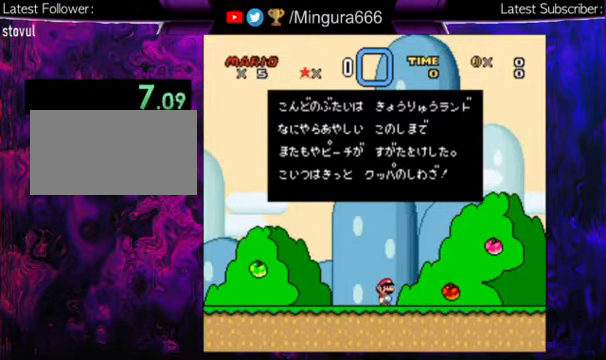
{"buttons": [], "events": [[100, "A", "up"], [100, "B", "up"], [300, "A", "down"], [333, "B", "down"], [467, "A", "up"], [467, "B", "up"]]}
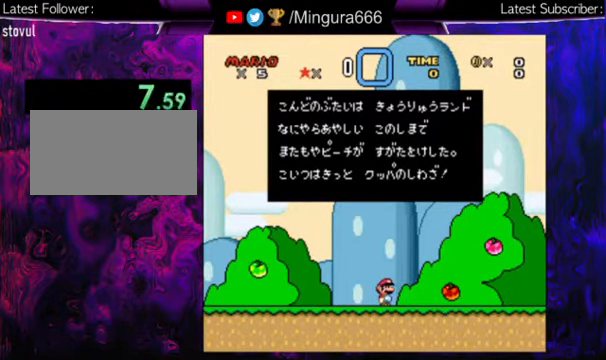
{"buttons": [], "events": [[233, "A", "down"], [267, "B", "down"], [400, "A", "up"], [433, "B", "up"]]}
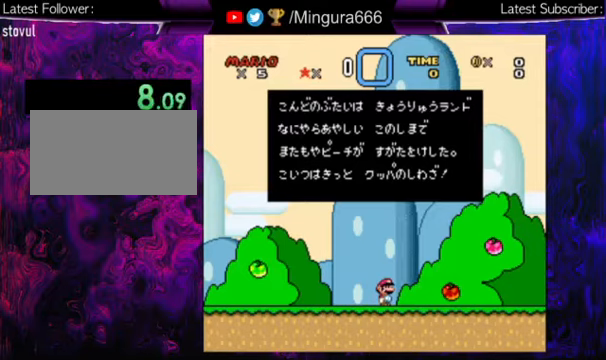
{"buttons": ["A", "B"], "events": [[433, "A", "down"], [433, "B", "down"]]}
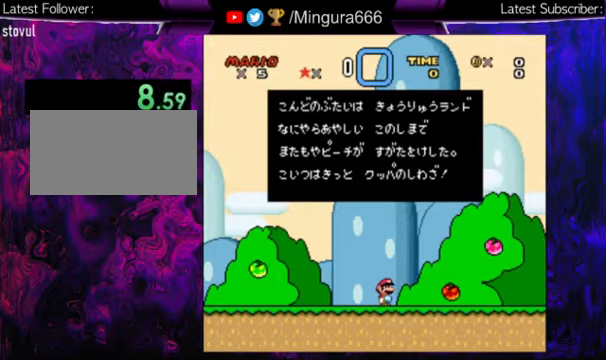
{"buttons": ["A", "B"], "events": [[33, "A", "up"], [33, "B", "up"], [400, "A", "down"], [400, "B", "down"]]}
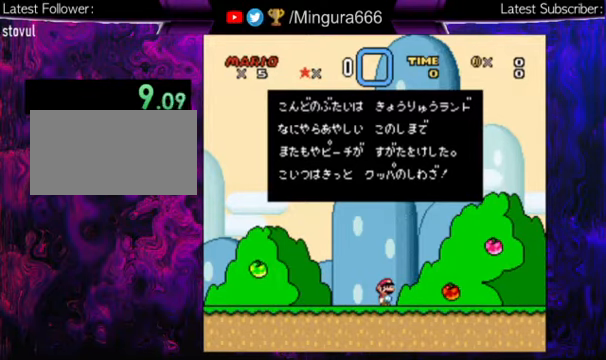
{"buttons": [], "events": [[366, "A", "up"], [400, "B", "up"]]}
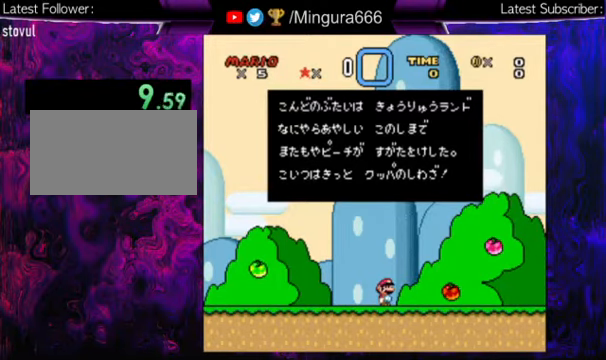
{"buttons": [], "events": [[133, "A", "down"], [133, "B", "down"], [466, "A", "up"], [500, "B", "up"]]}
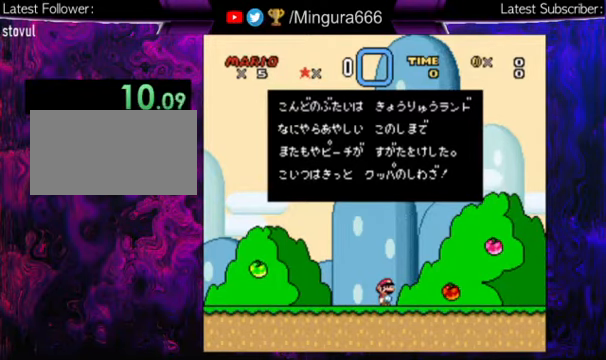
{"buttons": [], "events": [[133, "A", "down"], [133, "B", "down"], [233, "A", "up"], [233, "B", "up"], [333, "A", "down"], [333, "B", "down"], [433, "A", "up"], [433, "B", "up"]]}
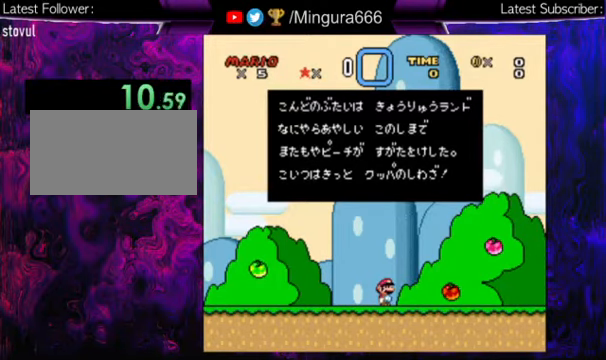
{"buttons": [], "events": []}
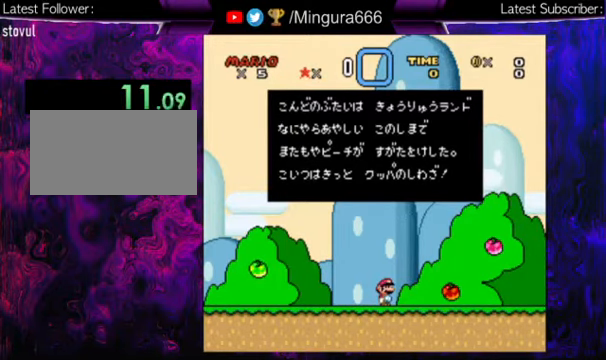
{"buttons": [], "events": []}
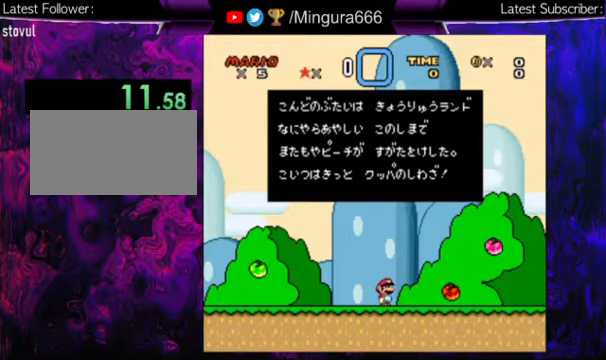
{"buttons": [], "events": []}
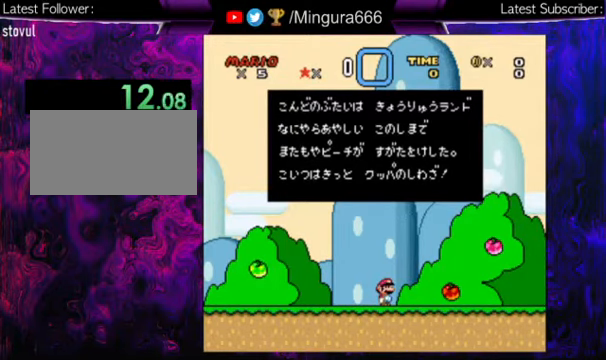
{"buttons": ["A", "B"], "events": [[233, "A", "down"], [233, "B", "down"], [433, "A", "up"], [433, "B", "up"], [466, "B", "down"], [500, "A", "down"]]}
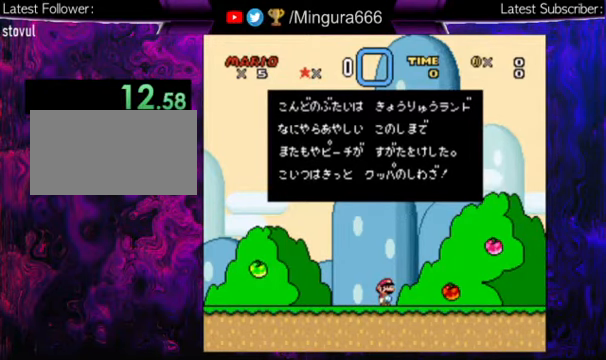
{"buttons": [], "events": [[100, "A", "up"], [100, "B", "up"], [166, "B", "down"], [200, "A", "down"], [300, "A", "up"], [300, "B", "up"], [366, "B", "down"], [466, "B", "up"]]}